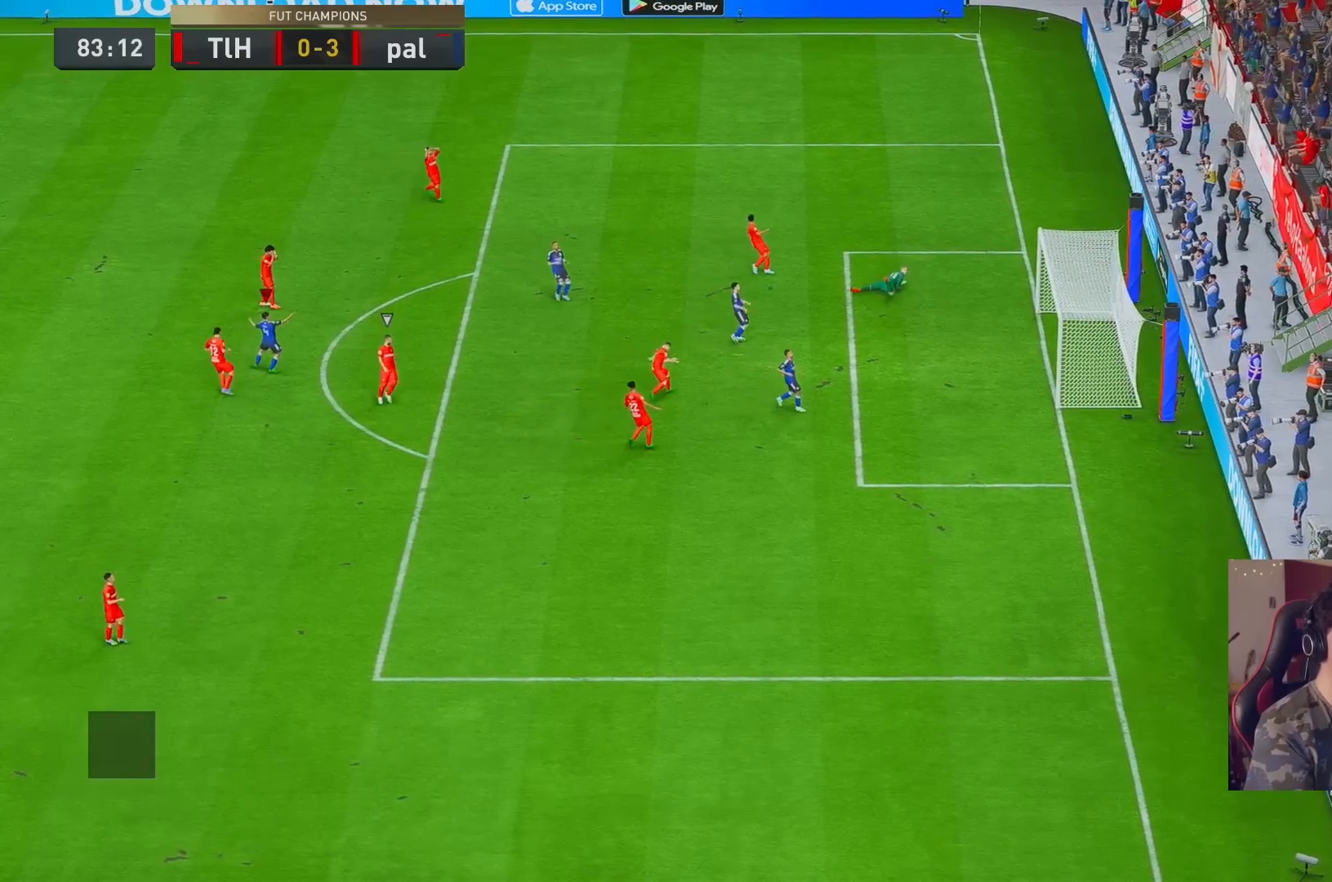
Gameplay with a controller (Xbox layout); each line is a JSON object with the inputs held at the frame after it. "events" lists button and stick changes between this image and that frame as [ms after this image, input, new state], when the widget could be followed in between. Not read: L3 R3.
{"buttons": ["DPAD_RIGHT"], "left_stick": "center", "right_stick": "center", "events": [[150, "DPAD_RIGHT", "down"]]}
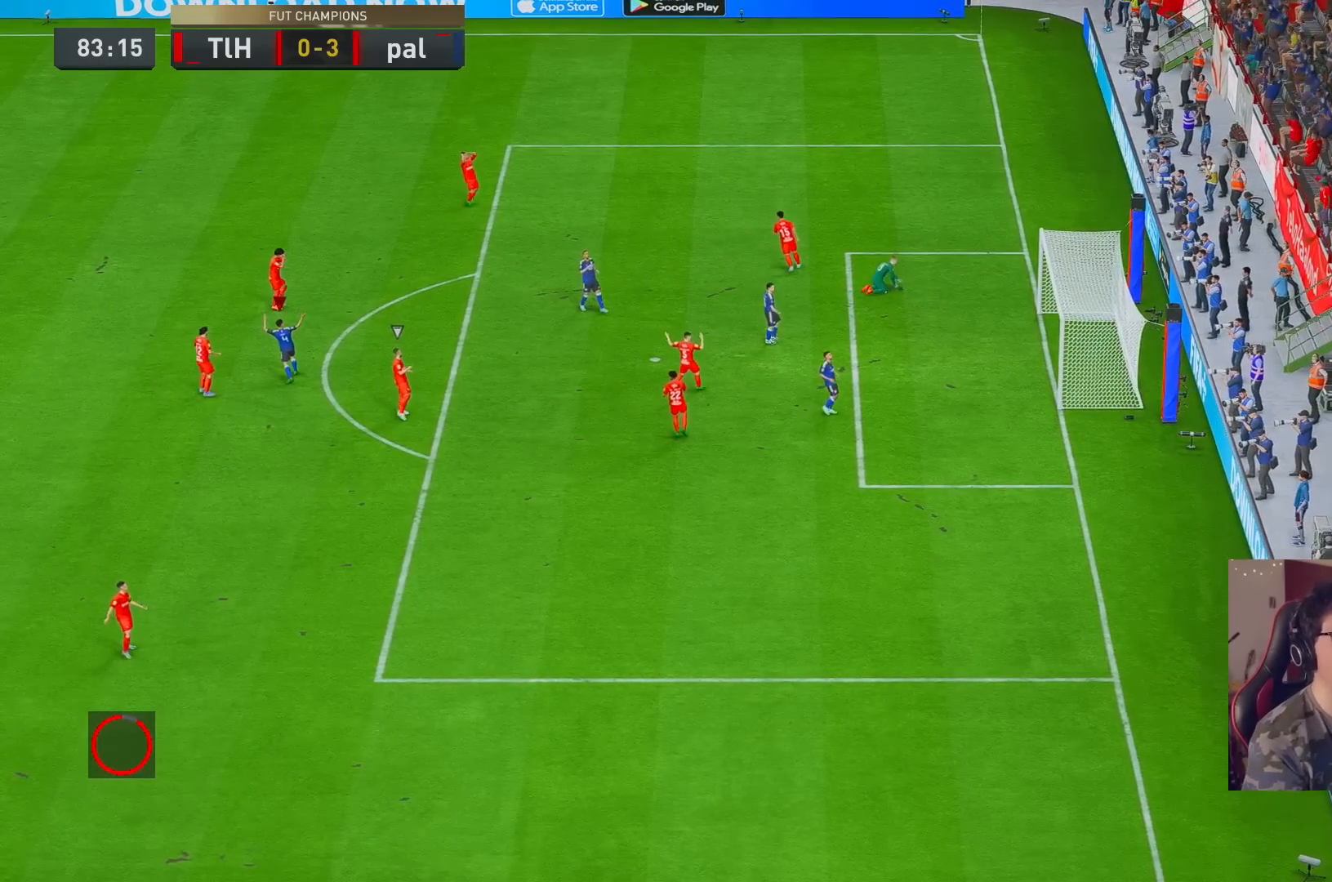
{"buttons": [], "left_stick": "center", "right_stick": "center", "events": [[67, "DPAD_RIGHT", "up"]]}
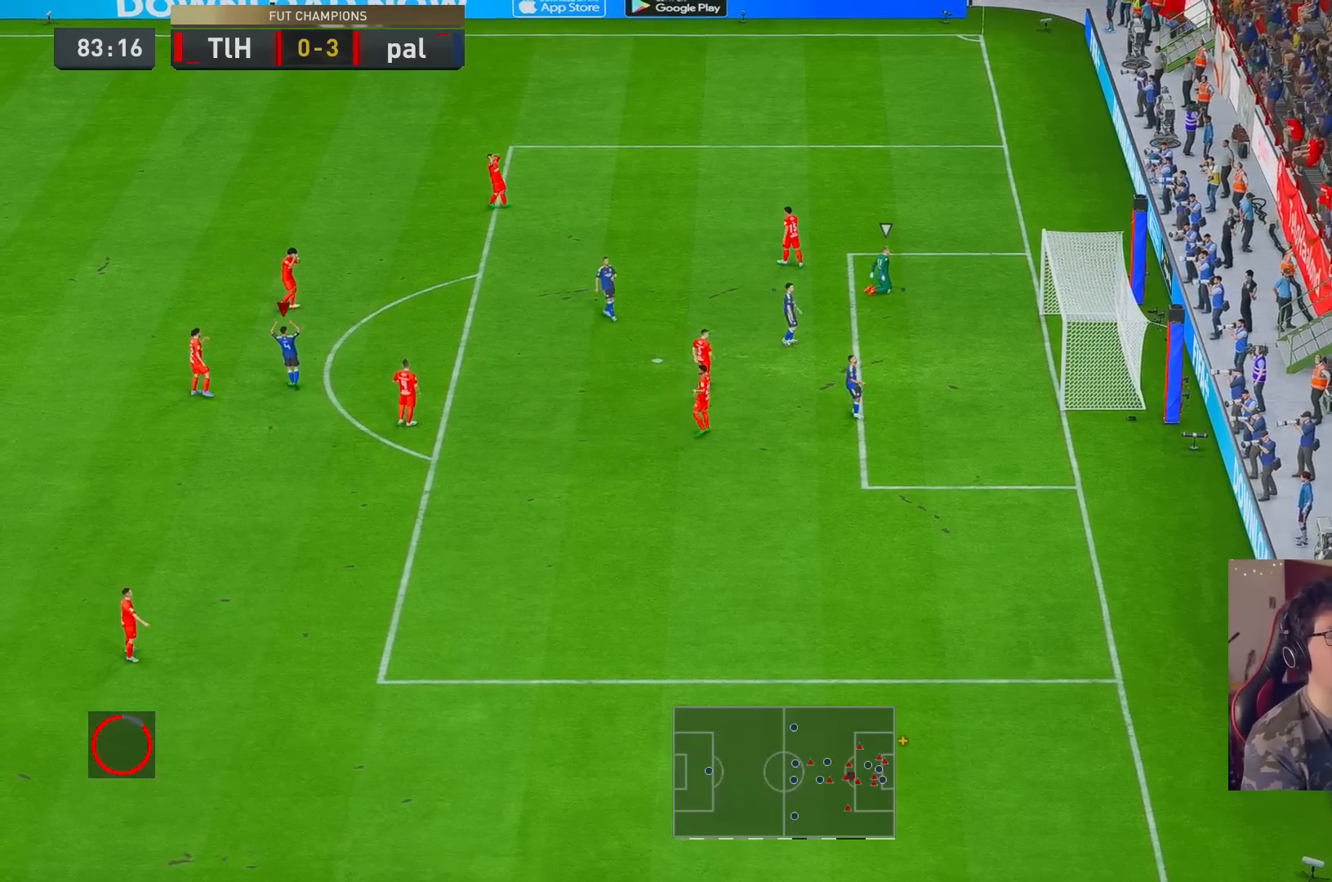
{"buttons": [], "left_stick": "center", "right_stick": "center", "events": []}
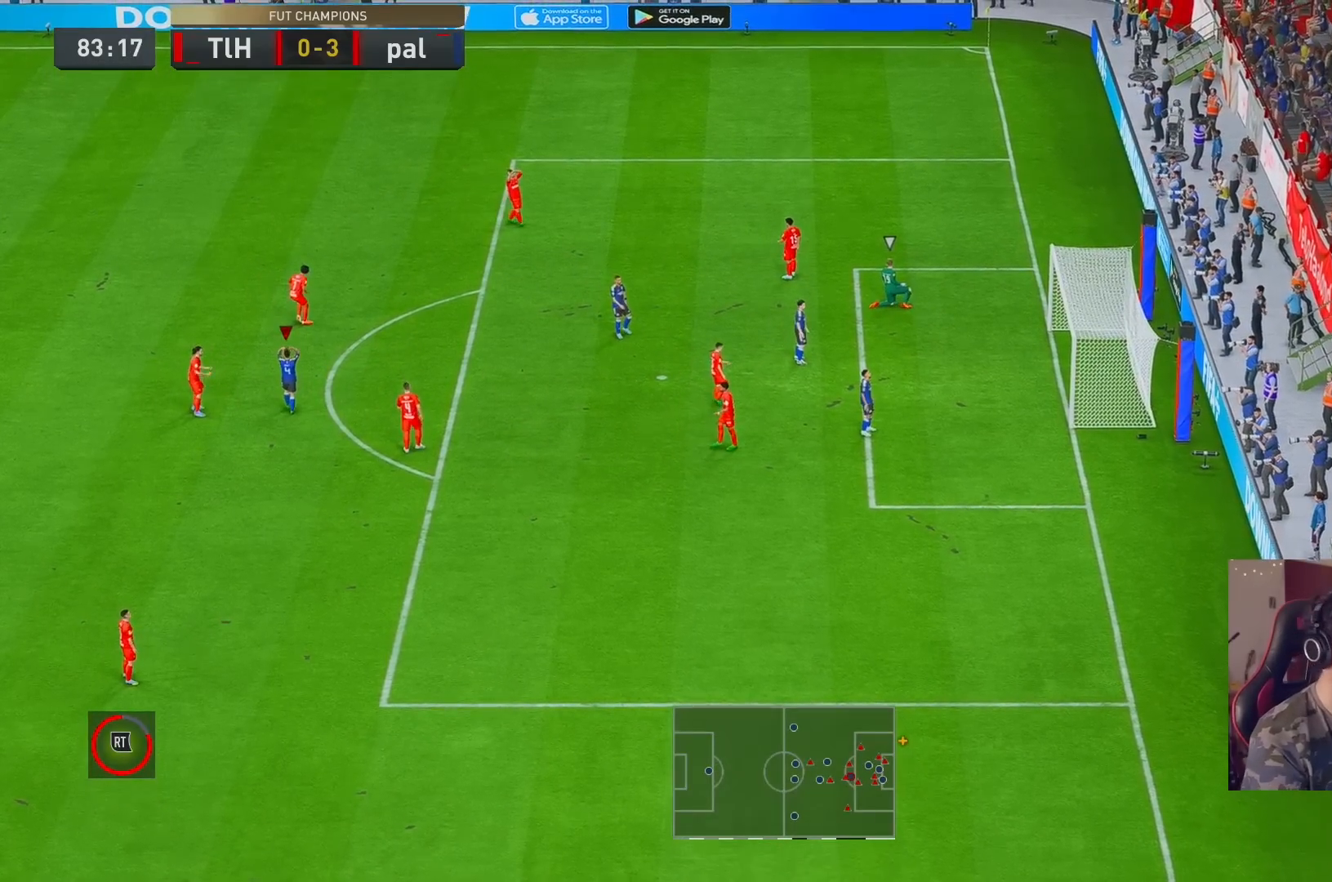
{"buttons": ["B"], "left_stick": "center", "right_stick": "center", "events": [[367, "B", "down"]]}
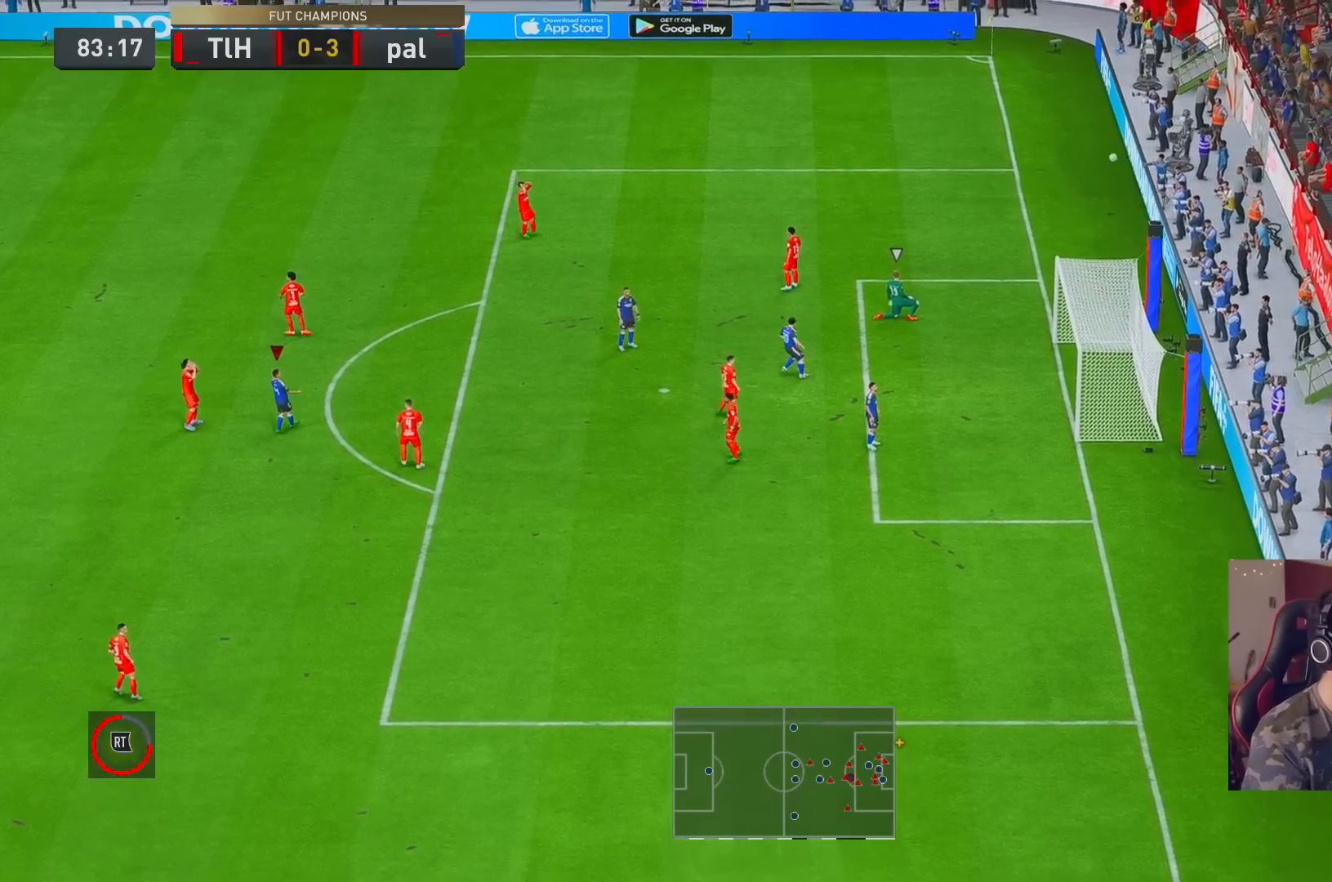
{"buttons": ["L2"], "left_stick": "center", "right_stick": "center", "events": [[33, "B", "up"], [33, "L2", "down"], [33, "R2", "down"], [33, "left_stick", "up-right"], [417, "B", "down"], [467, "B", "up"], [467, "left_stick", "center"], [483, "R2", "up"]]}
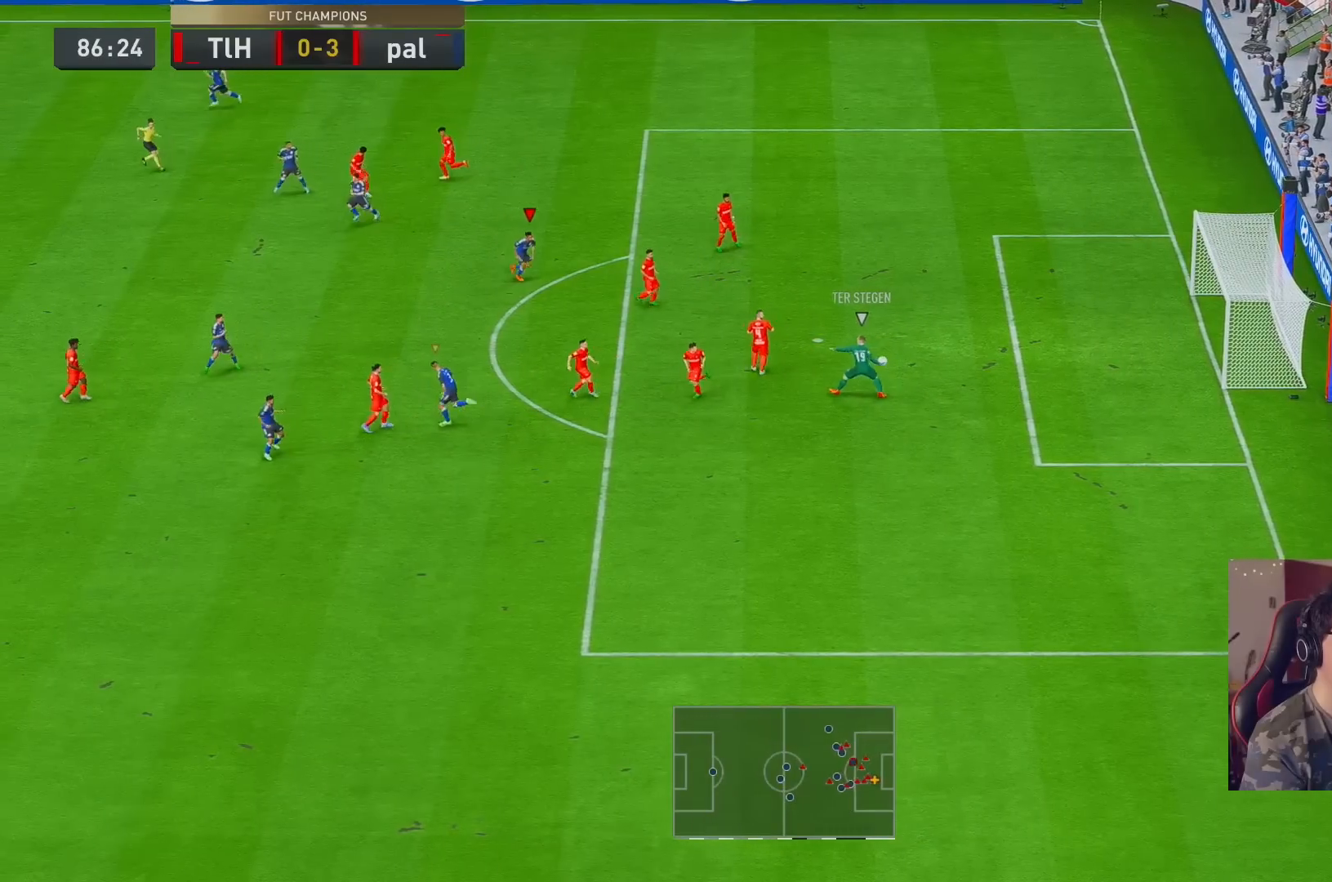
{"buttons": ["R2"], "left_stick": "left", "right_stick": "center", "events": [[17, "left_stick", "up-left"], [67, "right_stick", "down"], [233, "left_stick", "left"], [233, "right_stick", "center"], [300, "L2", "up"], [317, "R2", "down"]]}
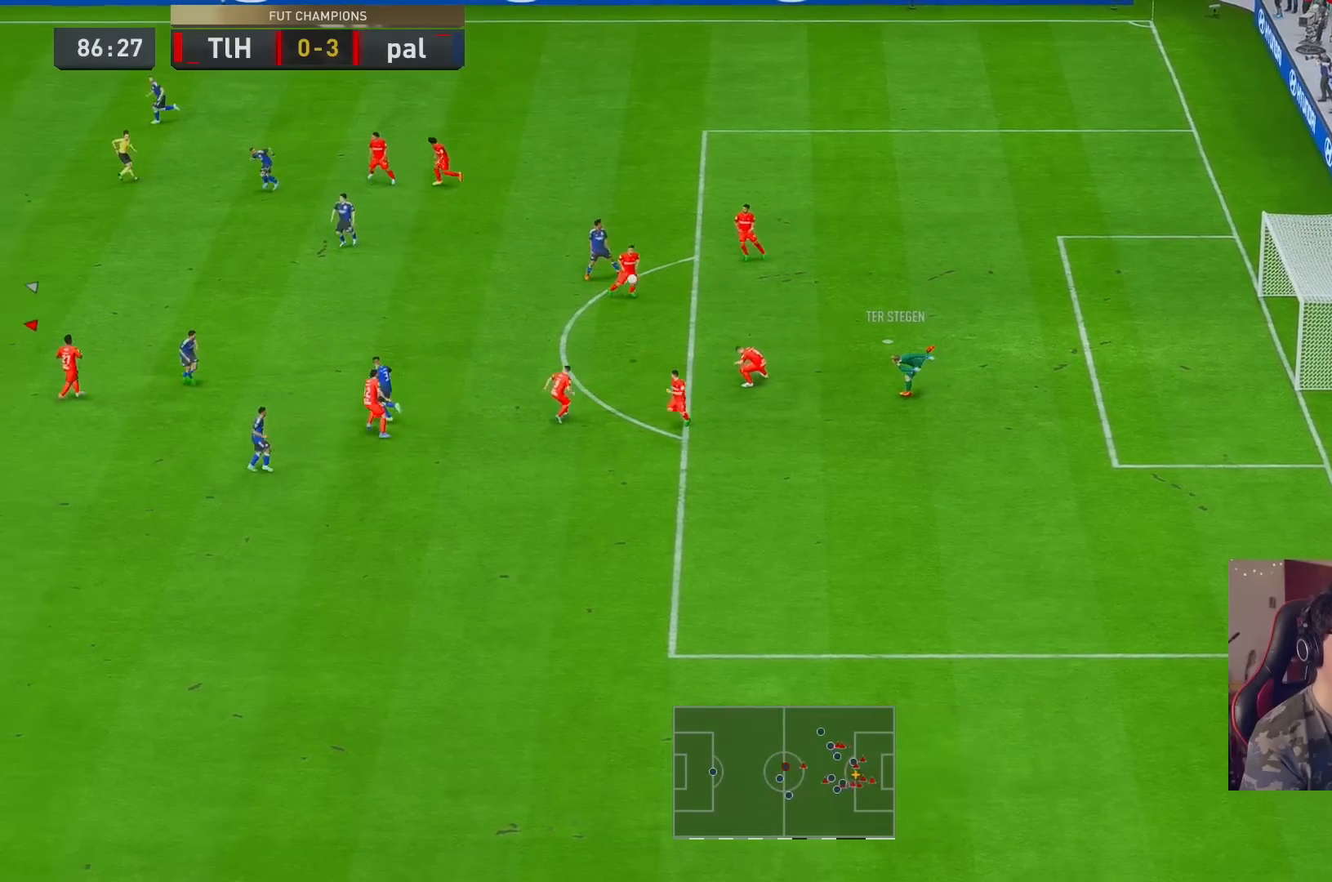
{"buttons": ["L2", "R2"], "left_stick": "up-right", "right_stick": "center", "events": [[383, "left_stick", "center"], [450, "left_stick", "up-right"], [483, "L2", "down"]]}
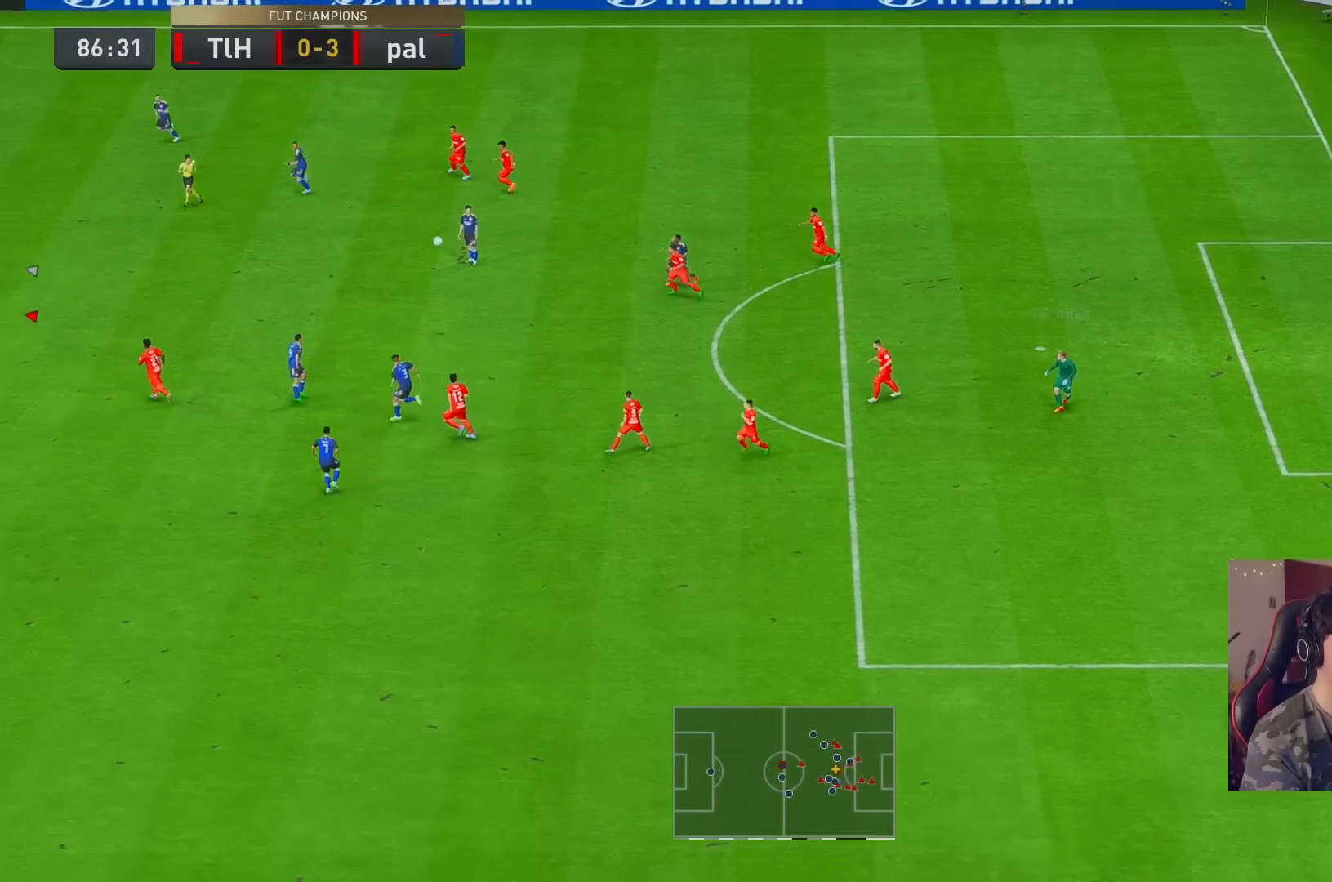
{"buttons": ["R1", "R2"], "left_stick": "up-right", "right_stick": "center", "events": [[50, "A", "down"], [150, "A", "up"], [200, "L2", "up"], [383, "R1", "down"]]}
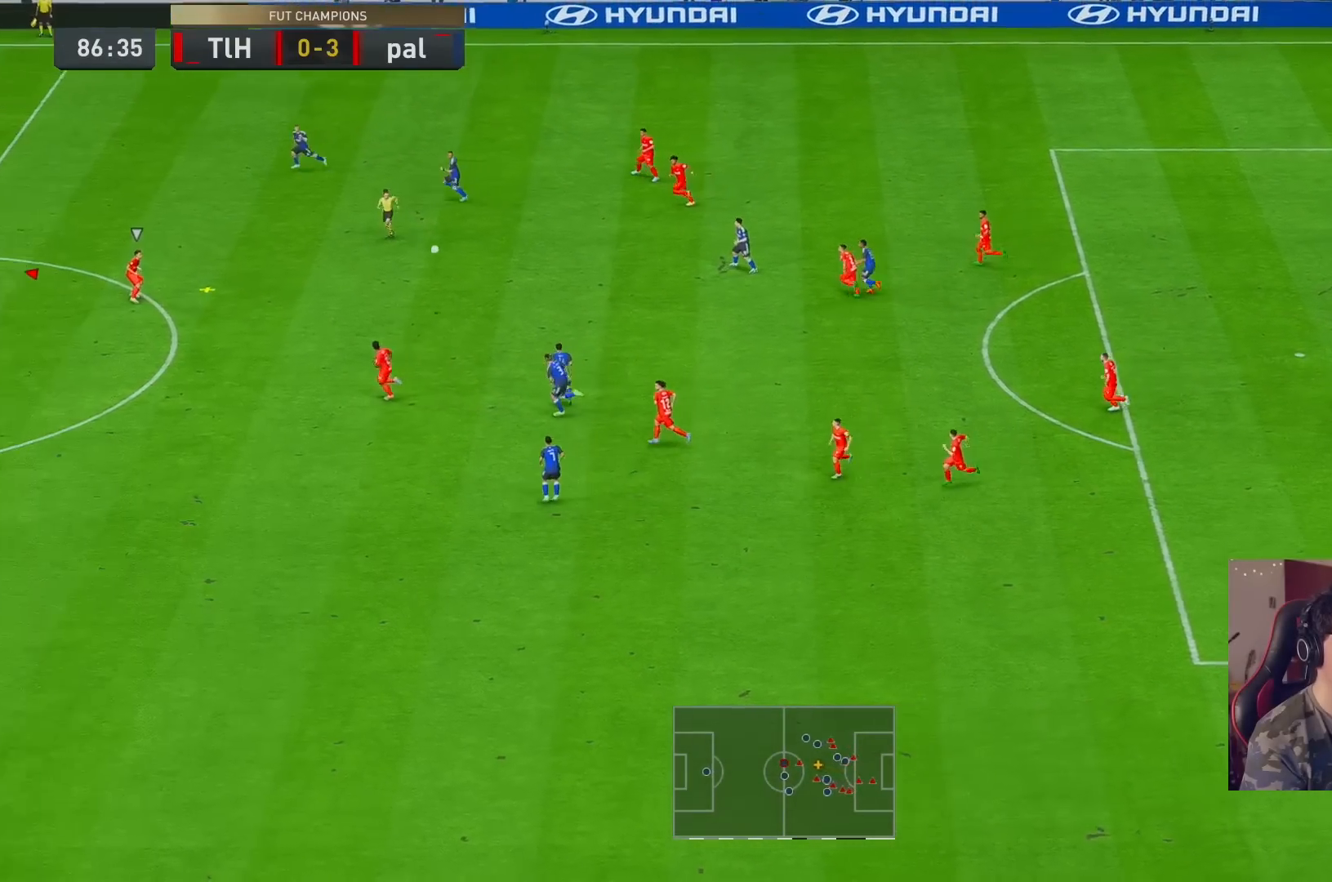
{"buttons": ["L2", "R1", "R2"], "left_stick": "down-right", "right_stick": "center", "events": [[383, "left_stick", "right"], [500, "L2", "down"], [500, "left_stick", "down-right"]]}
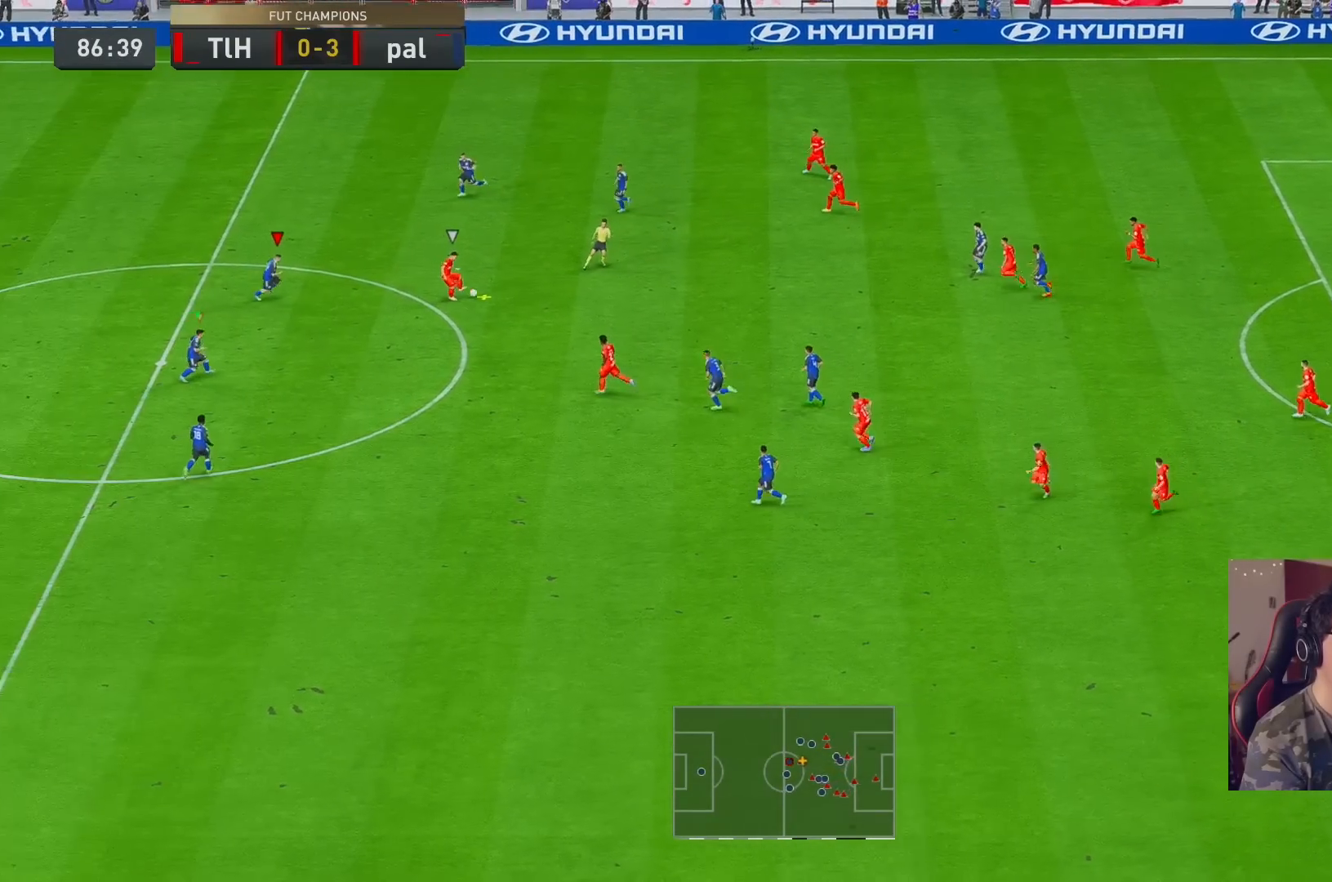
{"buttons": ["L2", "R1", "R2"], "left_stick": "right", "right_stick": "center", "events": [[50, "R1", "up"], [217, "left_stick", "up-right"], [217, "right_stick", "down"], [333, "left_stick", "right"], [333, "right_stick", "center"], [433, "R1", "down"]]}
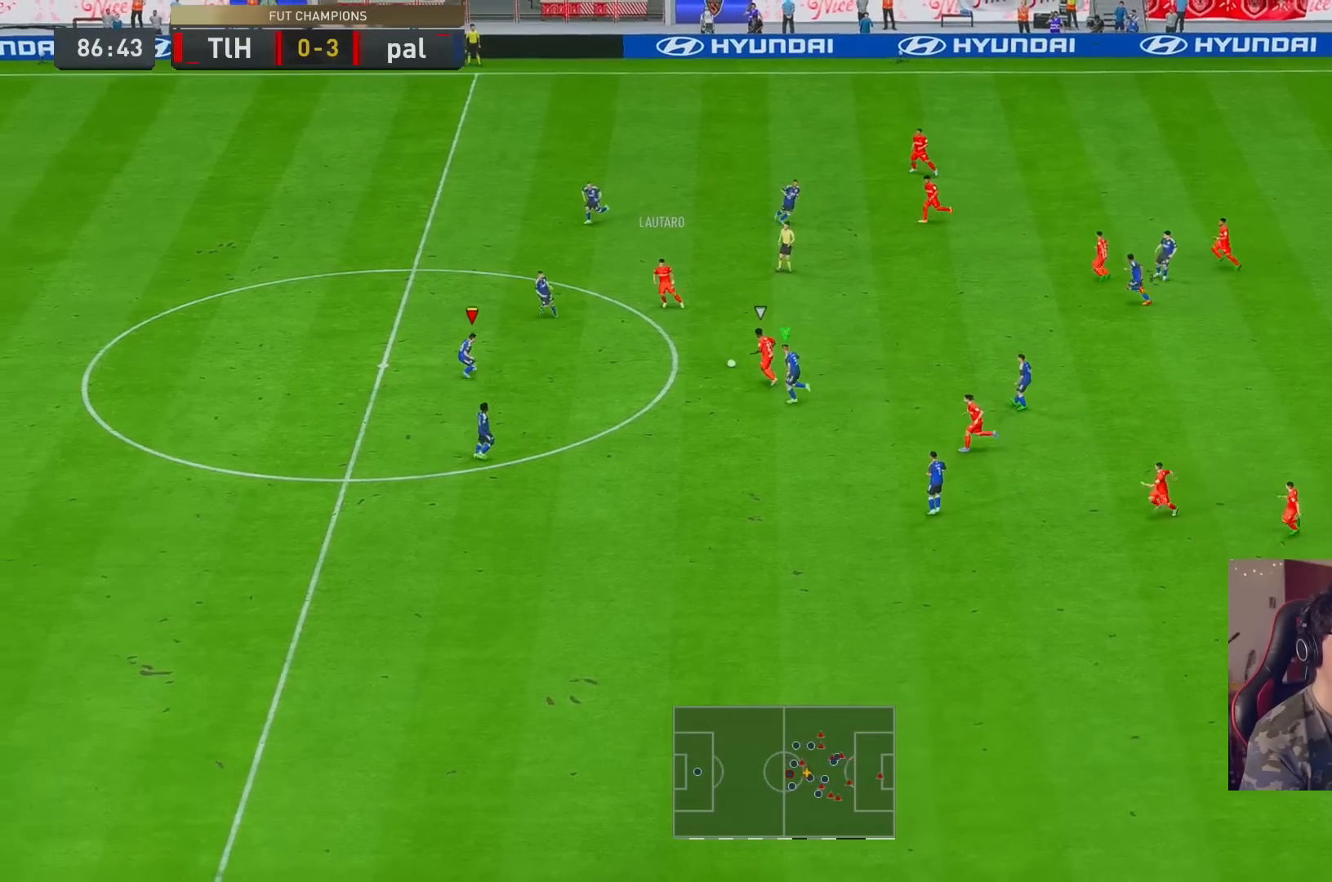
{"buttons": ["L2", "R1", "R2"], "left_stick": "up-right", "right_stick": "center", "events": [[367, "left_stick", "up-right"]]}
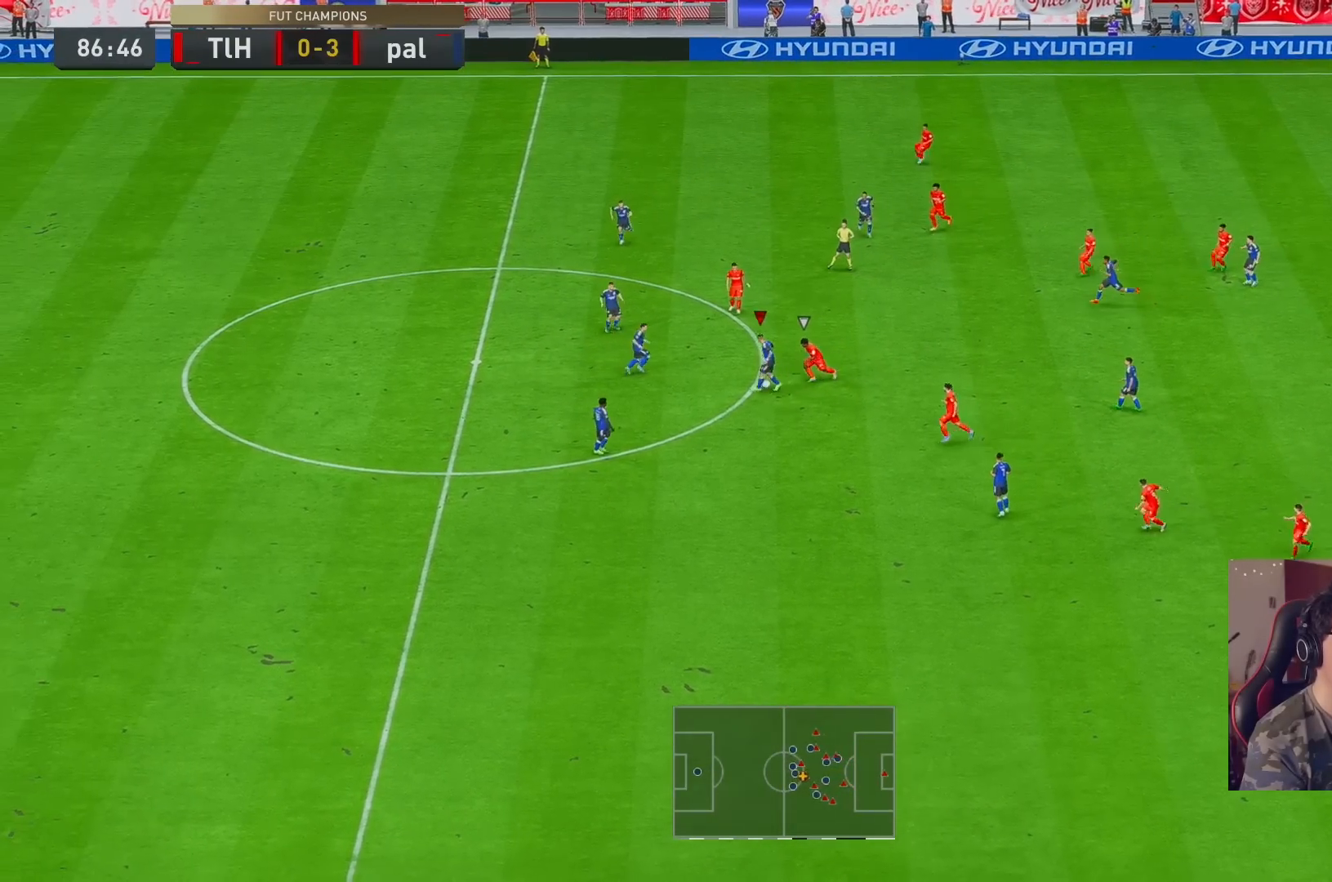
{"buttons": ["A", "R2"], "left_stick": "down-left", "right_stick": "center", "events": [[100, "left_stick", "right"], [117, "L2", "up"], [317, "L2", "down"], [333, "R1", "up"], [400, "A", "down"], [400, "left_stick", "up-left"], [433, "L2", "up"], [467, "left_stick", "down-left"]]}
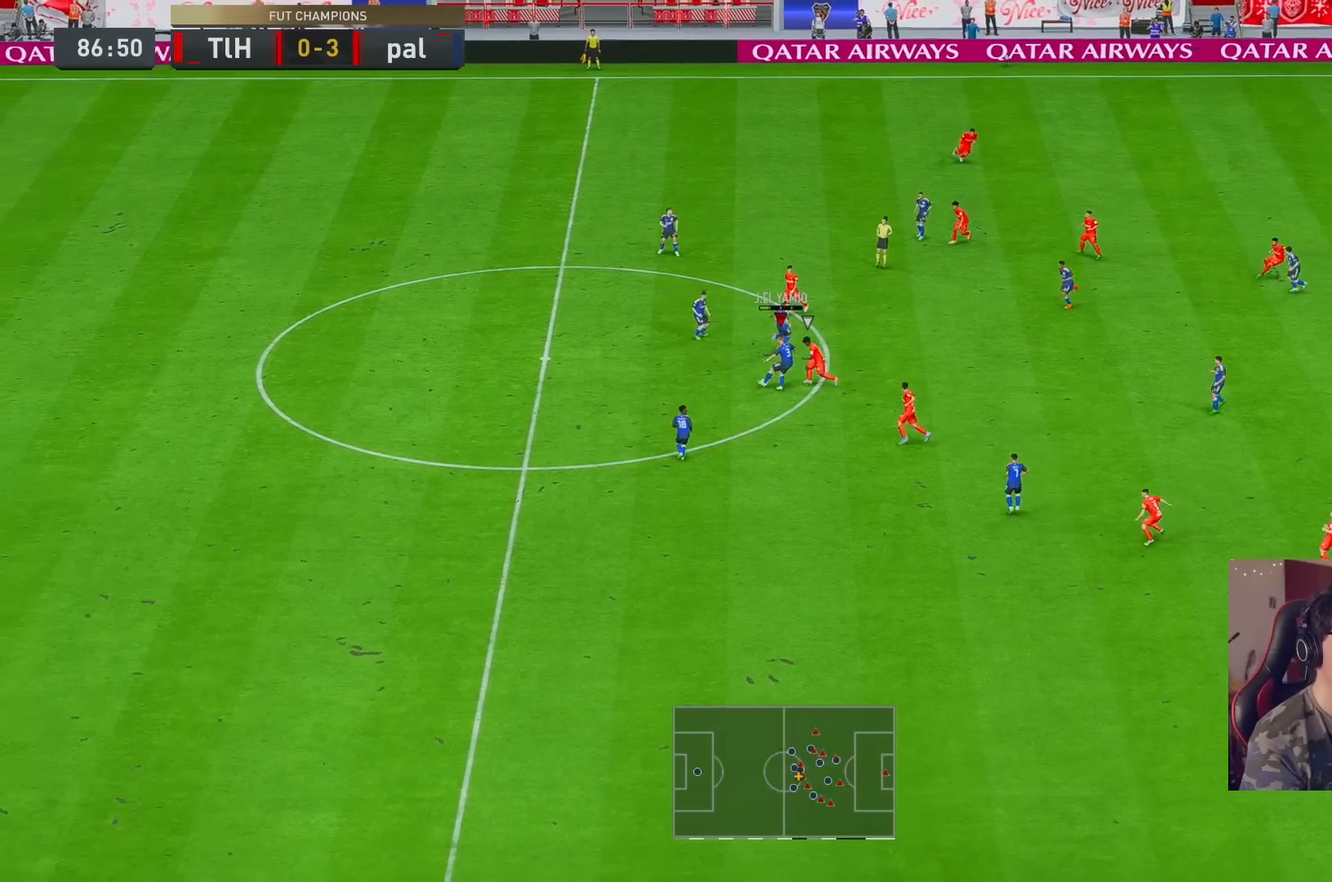
{"buttons": ["R2"], "left_stick": "down-left", "right_stick": "center", "events": [[33, "A", "up"]]}
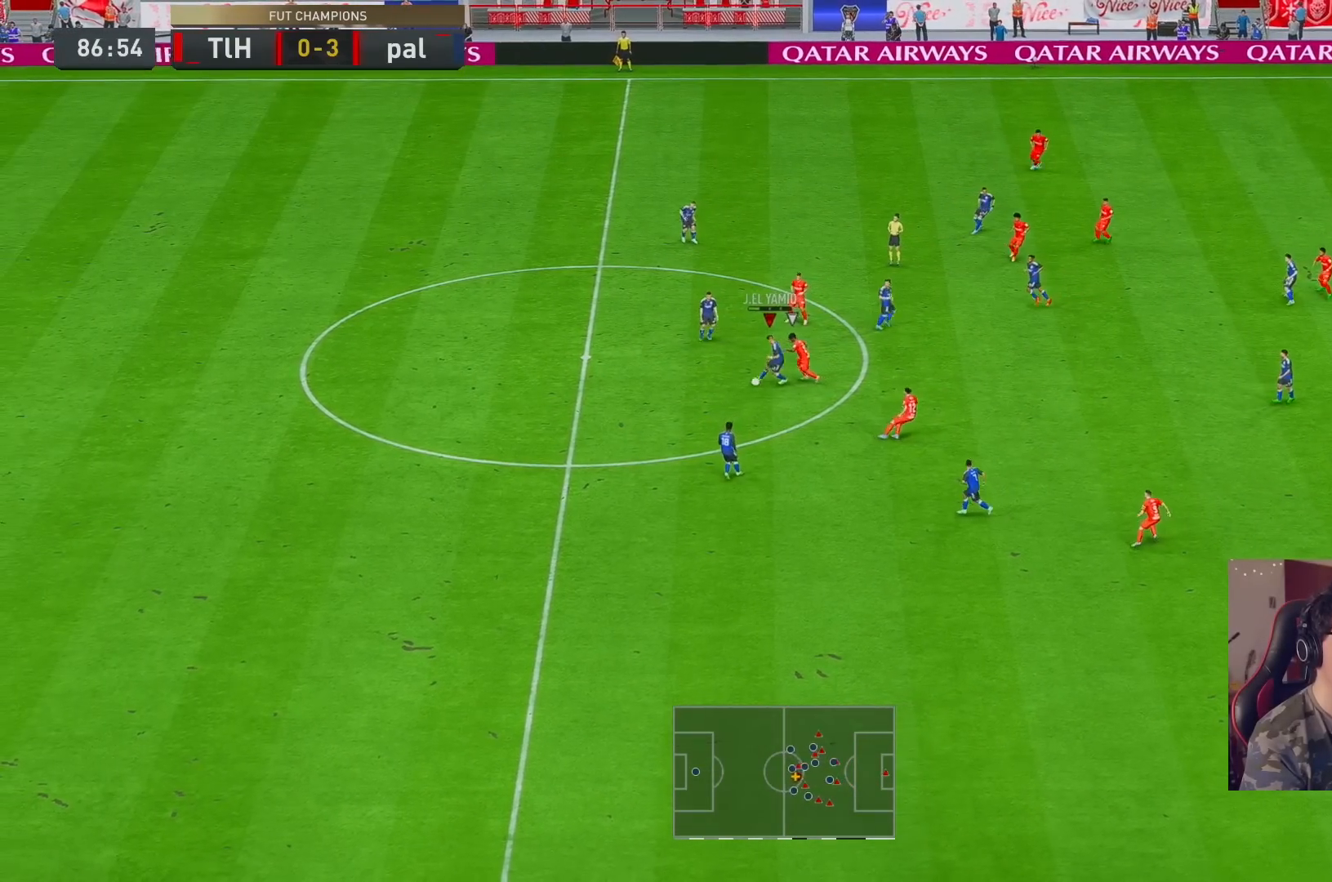
{"buttons": ["R2"], "left_stick": "down", "right_stick": "center", "events": [[483, "left_stick", "down"]]}
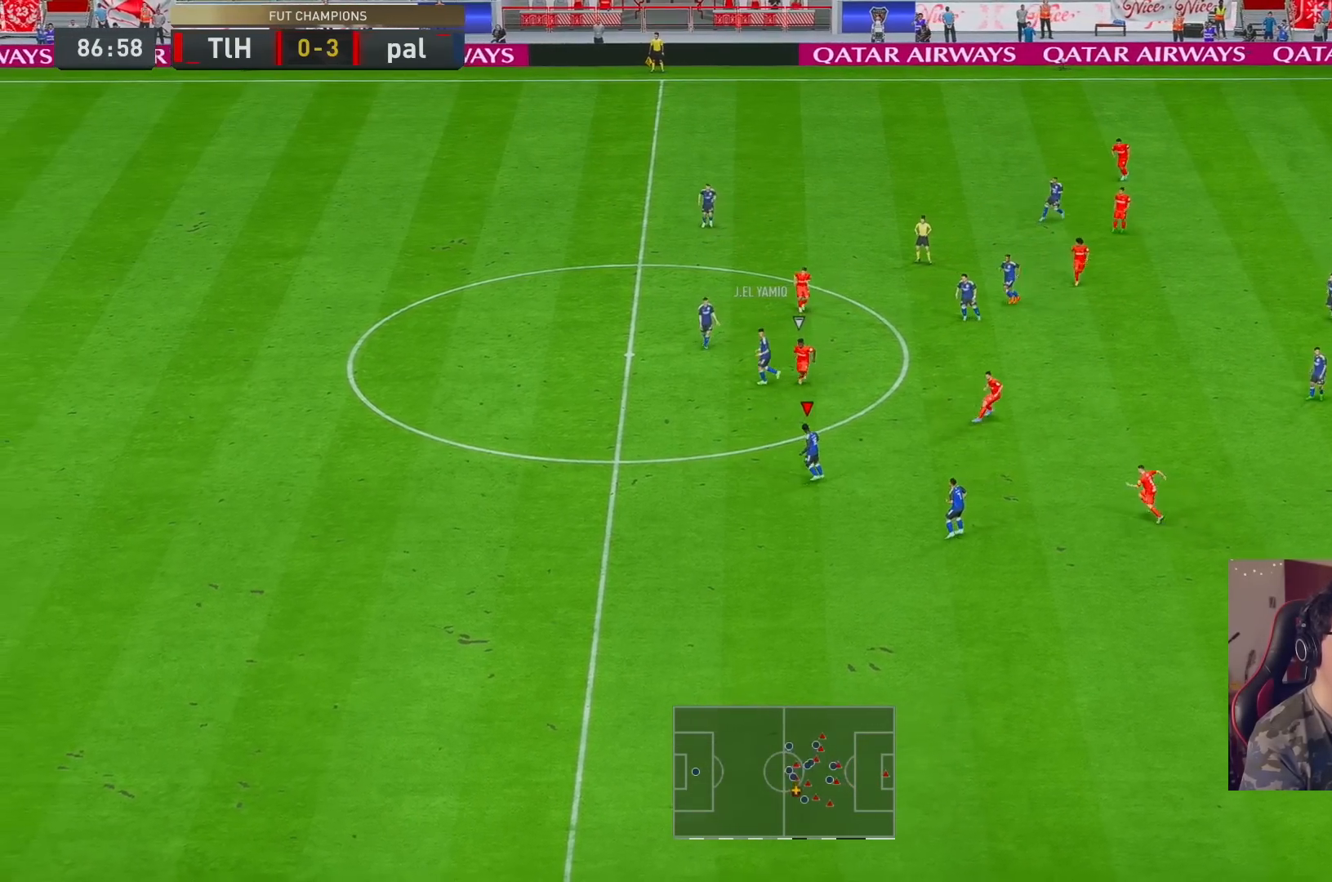
{"buttons": [], "left_stick": "down", "right_stick": "center", "events": [[67, "R2", "up"]]}
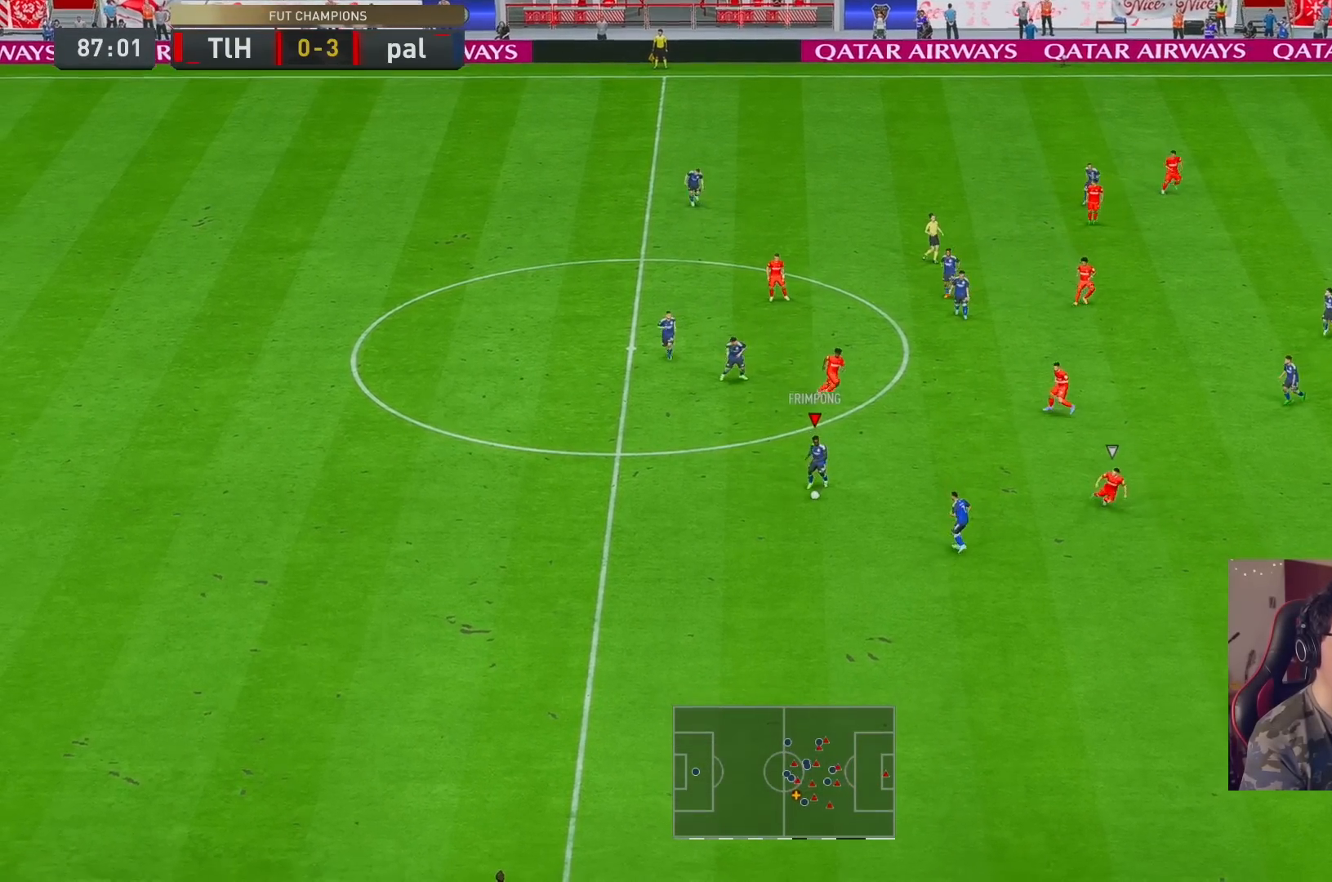
{"buttons": ["R1"], "left_stick": "up-right", "right_stick": "center", "events": [[217, "left_stick", "down-right"], [367, "left_stick", "up-right"], [400, "R1", "down"]]}
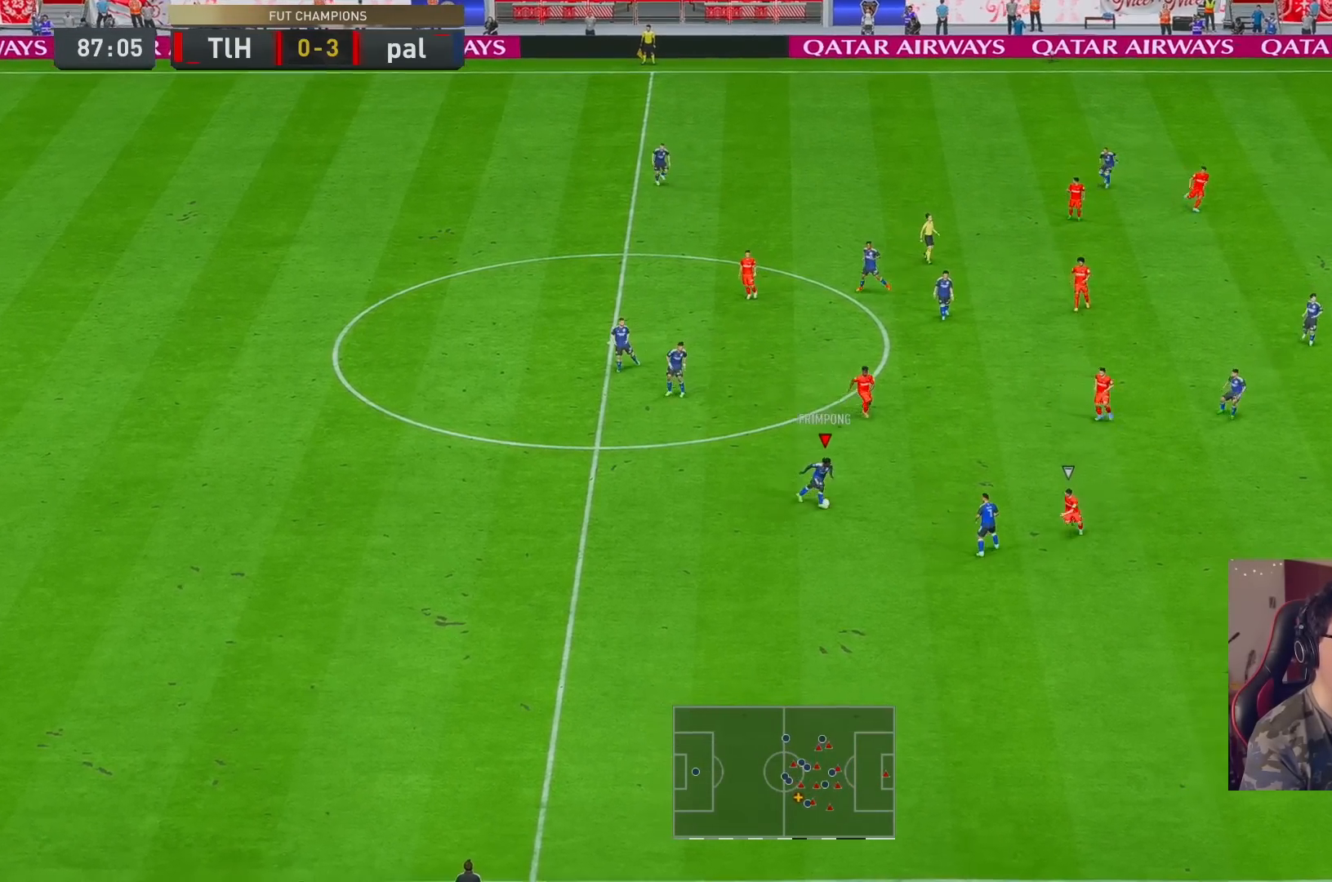
{"buttons": [], "left_stick": "right", "right_stick": "center", "events": [[233, "R1", "up"], [267, "A", "down"], [300, "left_stick", "right"], [467, "A", "up"]]}